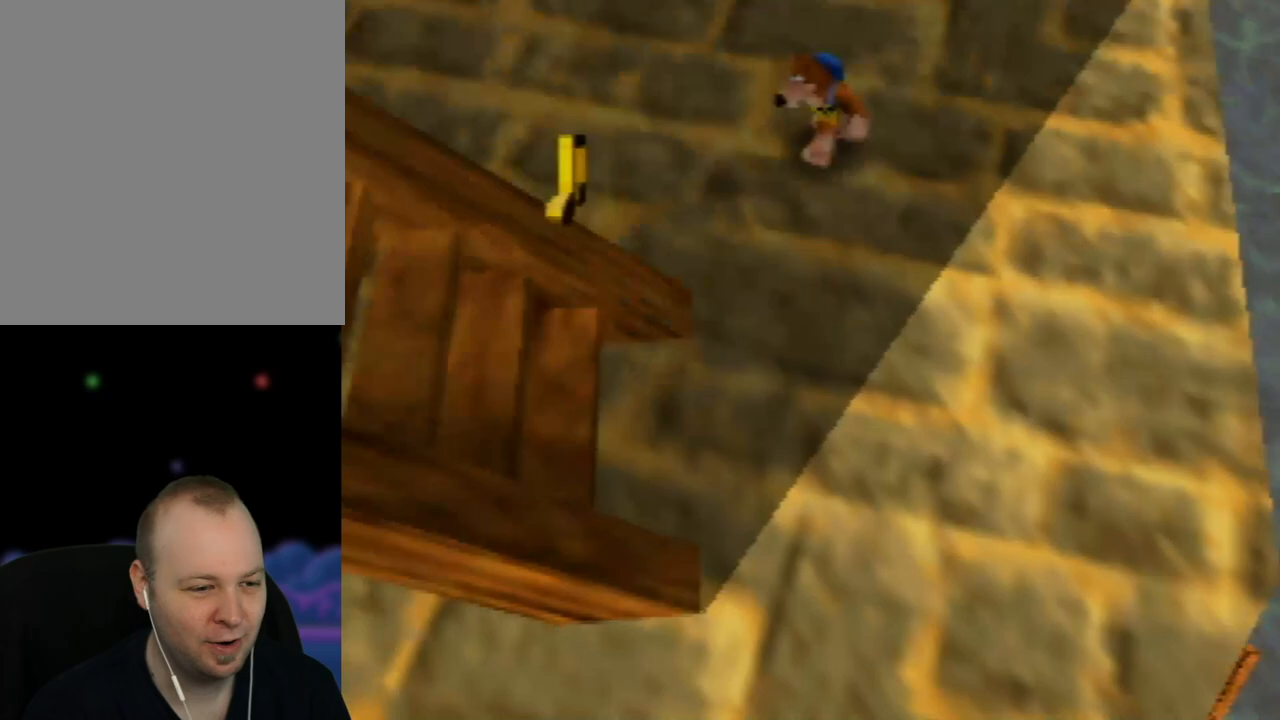
Gameplay with a controller (Nintendo layout); each line is a JSON object with the inputs held at the frame after it. "events" lists button and stick changes between this image and that frame as [ms after this image, input, new state], when the widget could be followed in between. Not read: L1 L3 R1 R3.
{"buttons": [], "left_stick": "center", "events": [[117, "left_stick", "center"], [267, "C_RIGHT", "down"], [433, "C_RIGHT", "up"]]}
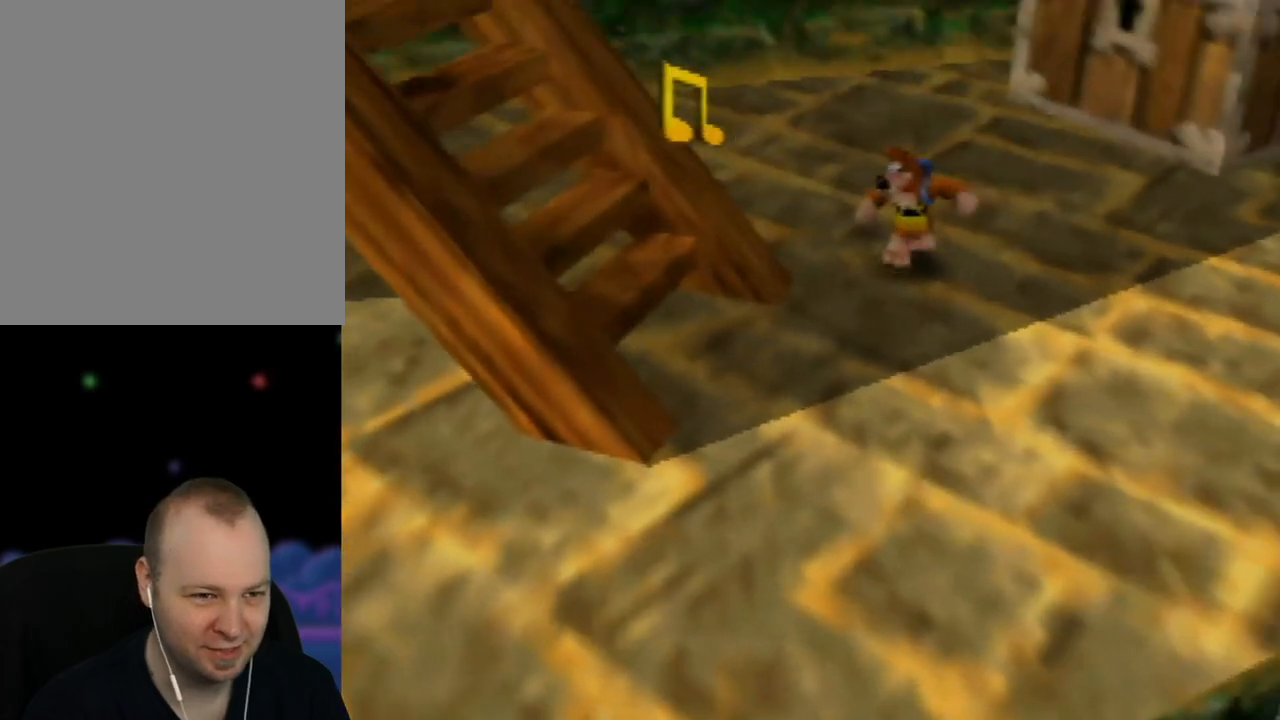
{"buttons": ["C_RIGHT"], "left_stick": "center", "events": [[117, "C_RIGHT", "down"], [200, "left_stick", "down-left"], [267, "C_RIGHT", "up"], [417, "left_stick", "center"], [483, "C_RIGHT", "down"]]}
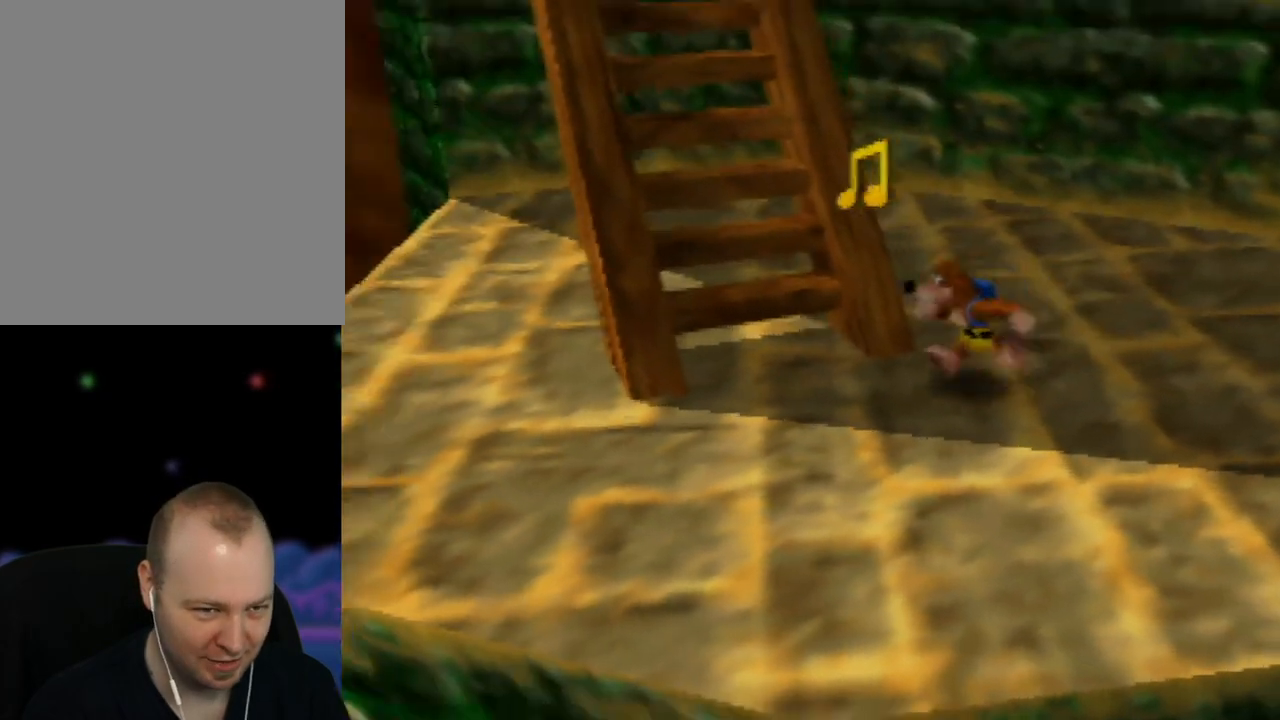
{"buttons": [], "left_stick": "up", "events": [[17, "C_RIGHT", "up"], [450, "left_stick", "up"]]}
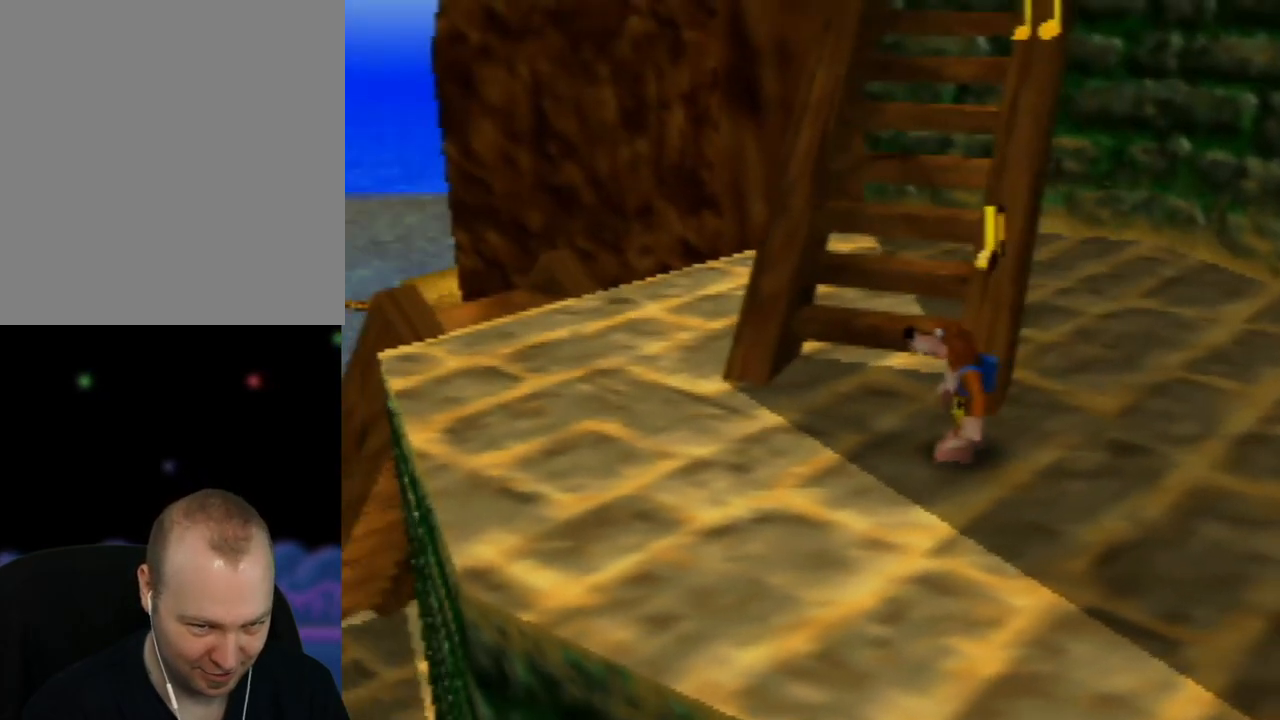
{"buttons": [], "left_stick": "up", "events": [[317, "left_stick", "up-right"], [433, "left_stick", "up"]]}
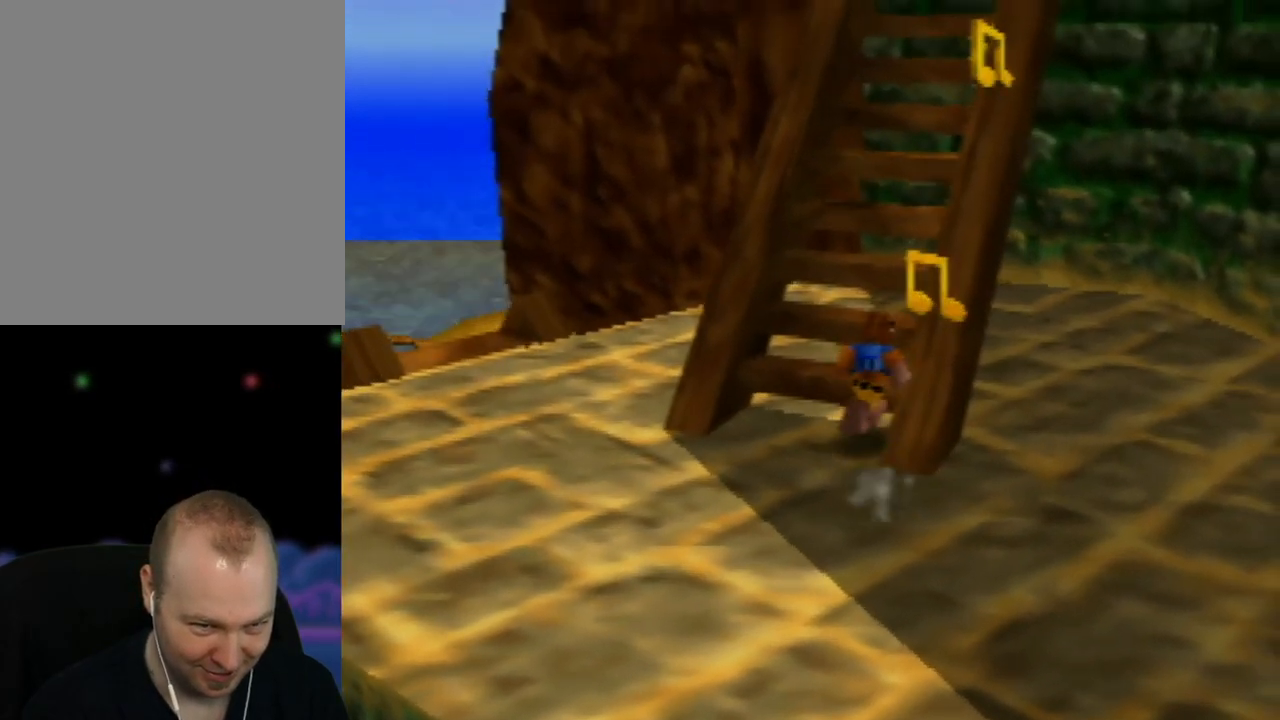
{"buttons": ["Z"], "left_stick": "up-right", "events": [[50, "Z", "down"], [117, "C_LEFT", "down"], [267, "left_stick", "up-right"], [333, "C_LEFT", "up"]]}
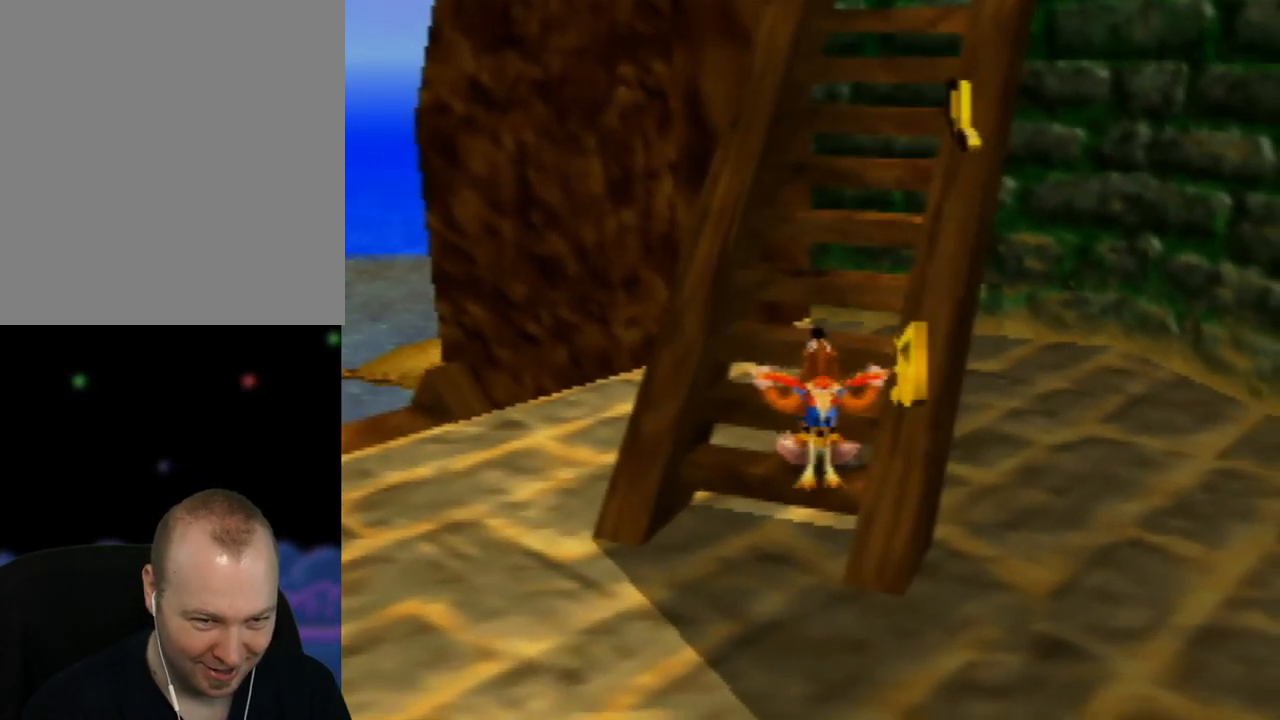
{"buttons": ["Z"], "left_stick": "up-right", "events": [[33, "left_stick", "right"], [150, "left_stick", "center"], [367, "left_stick", "up-right"]]}
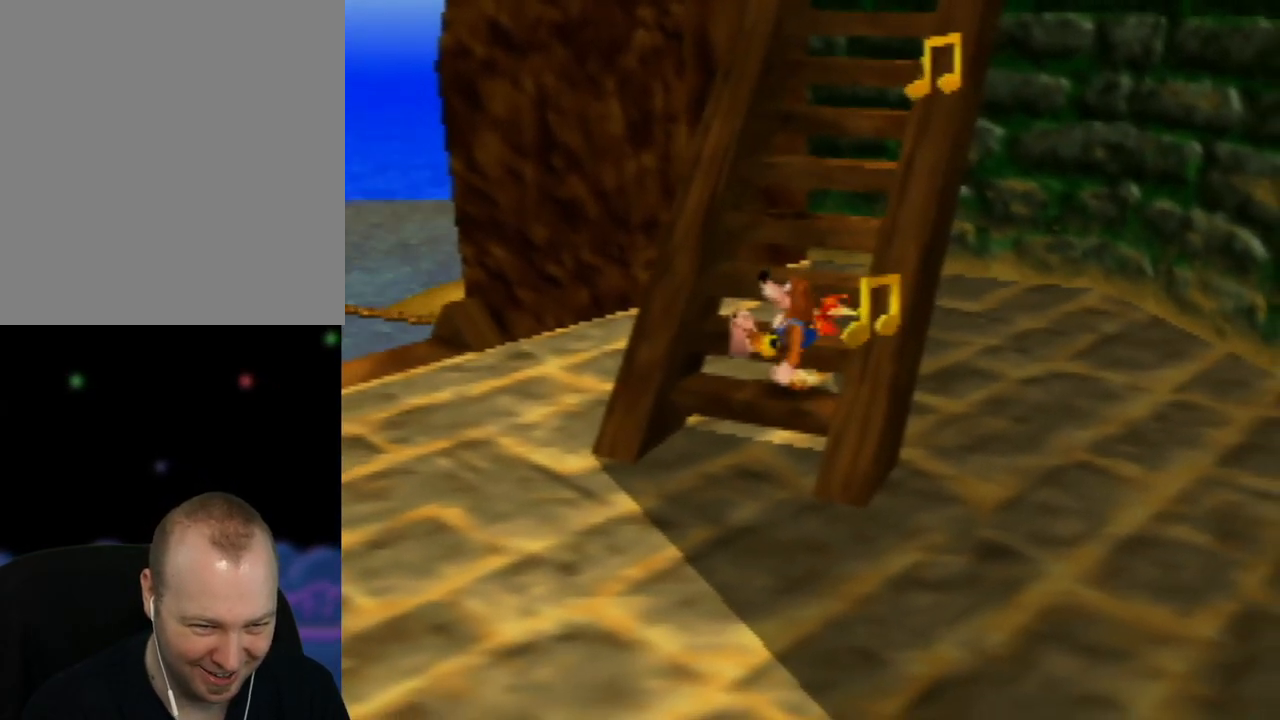
{"buttons": ["Z"], "left_stick": "center", "events": [[83, "left_stick", "center"]]}
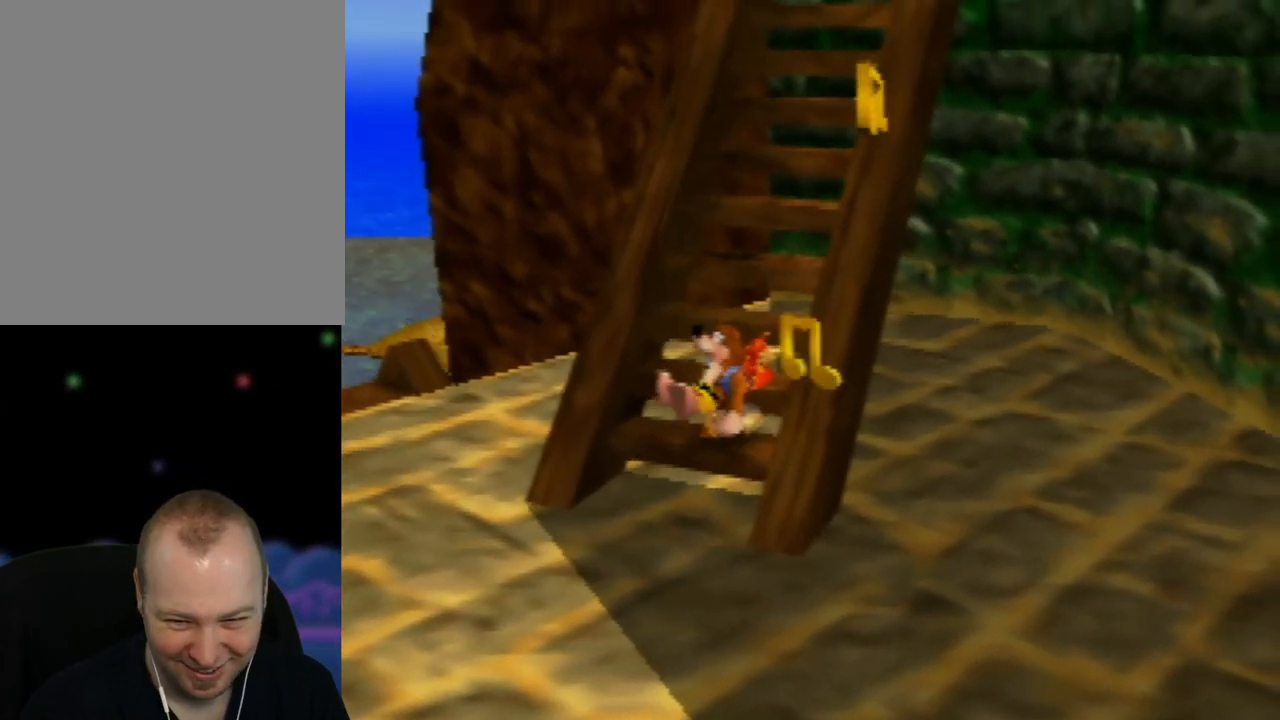
{"buttons": ["A", "Z"], "left_stick": "right", "events": [[350, "A", "down"], [500, "left_stick", "right"]]}
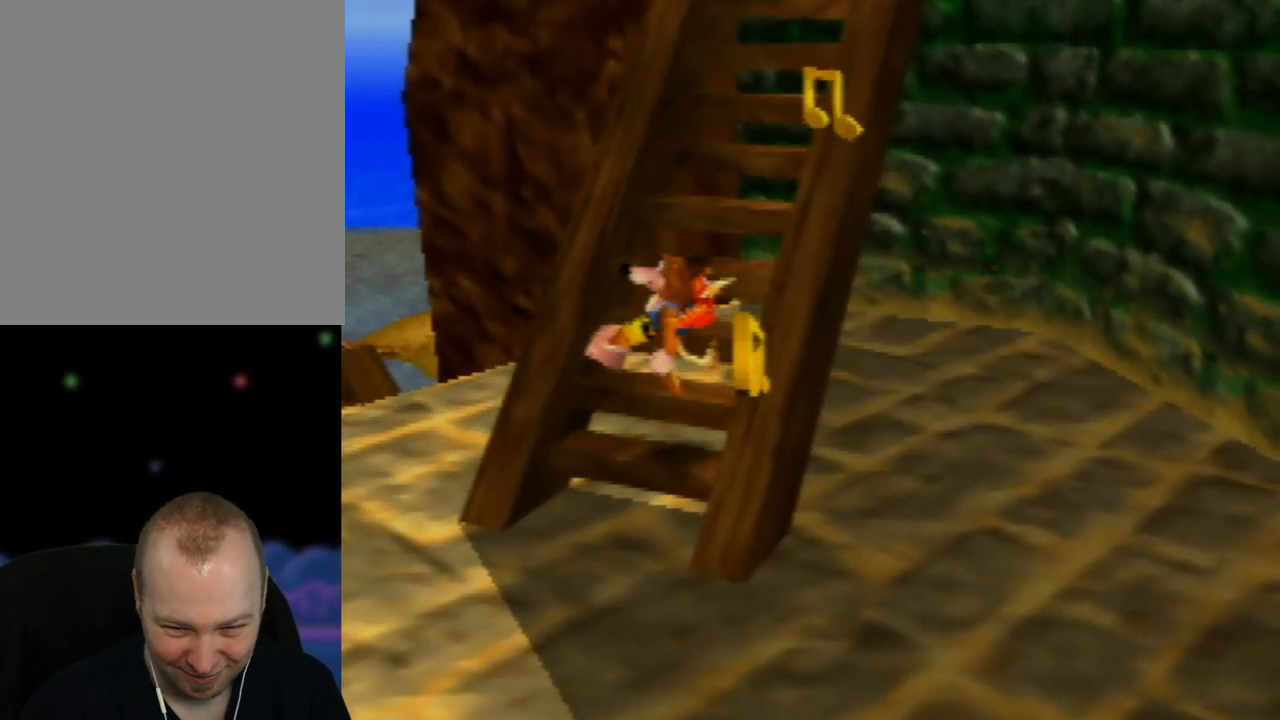
{"buttons": ["Z"], "left_stick": "up-left", "events": [[17, "A", "up"], [100, "left_stick", "center"], [383, "left_stick", "up-left"]]}
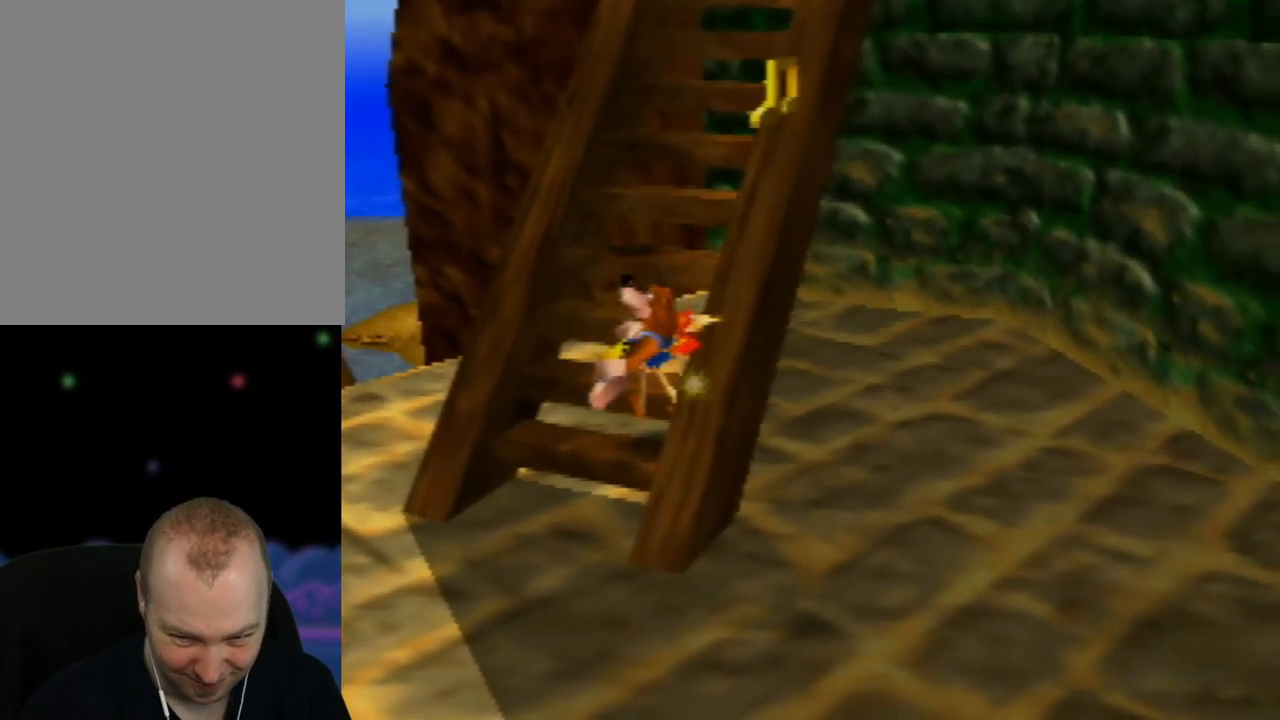
{"buttons": ["A", "Z"], "left_stick": "center", "events": [[50, "left_stick", "center"], [483, "A", "down"]]}
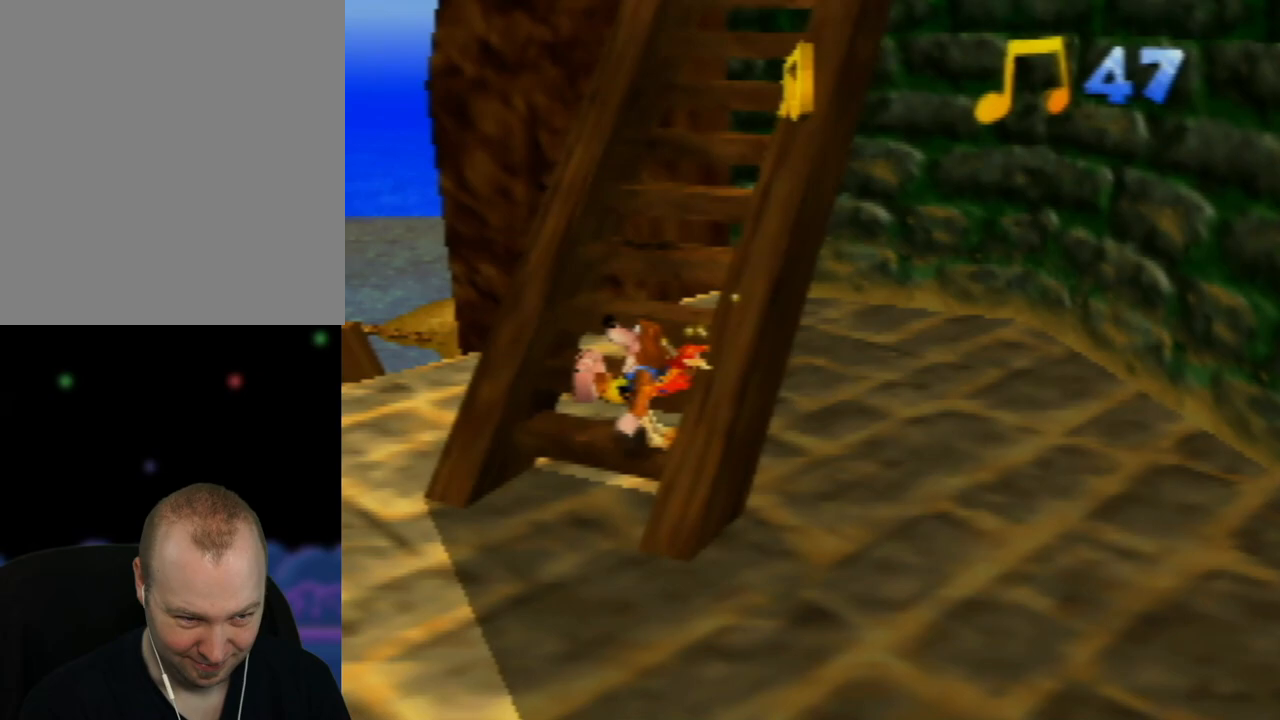
{"buttons": ["Z"], "left_stick": "center", "events": [[50, "left_stick", "up"], [233, "left_stick", "up-right"], [383, "A", "up"], [500, "left_stick", "center"]]}
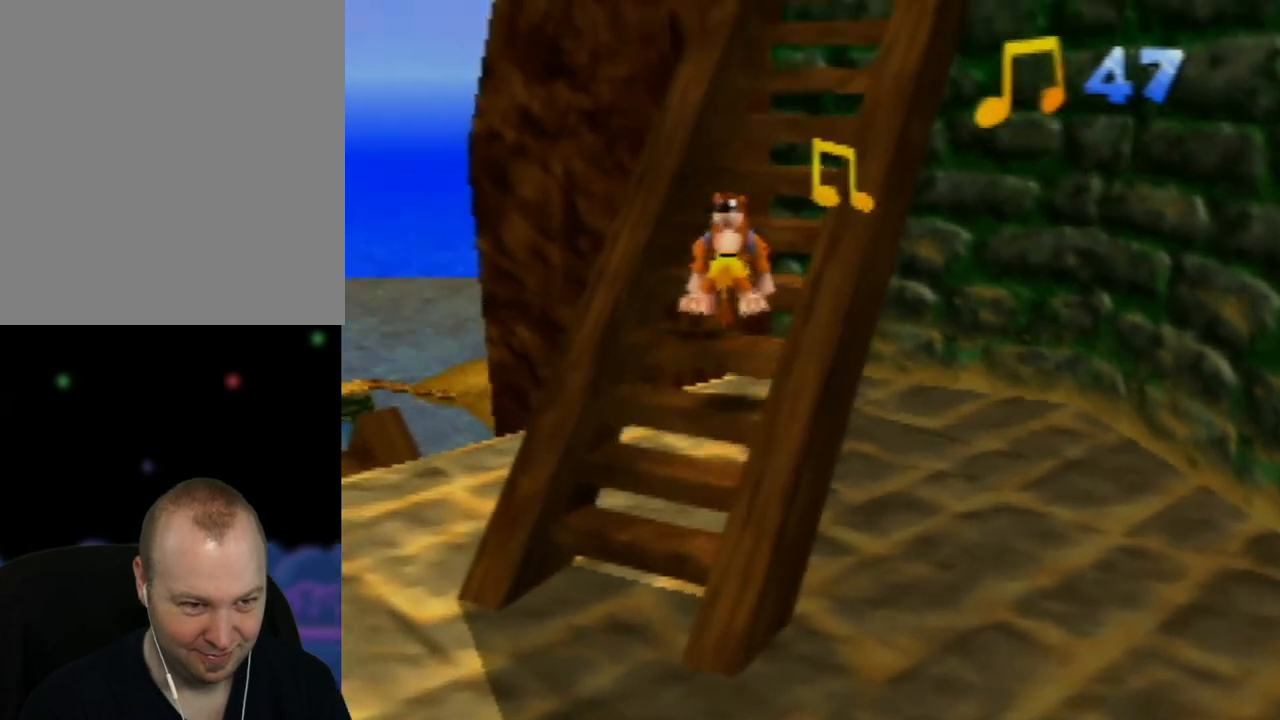
{"buttons": ["A", "Z"], "left_stick": "up", "events": [[283, "left_stick", "up-right"], [317, "A", "down"], [433, "left_stick", "up"]]}
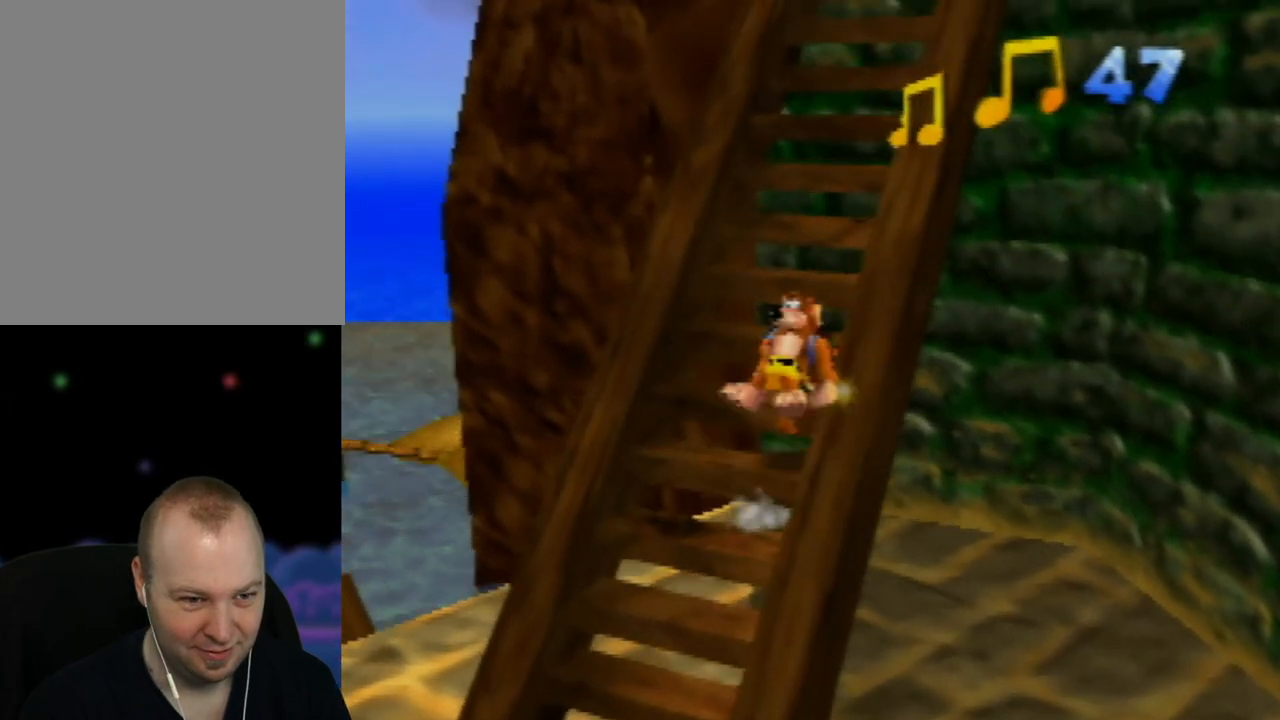
{"buttons": ["Z"], "left_stick": "center", "events": [[33, "A", "up"], [133, "left_stick", "center"]]}
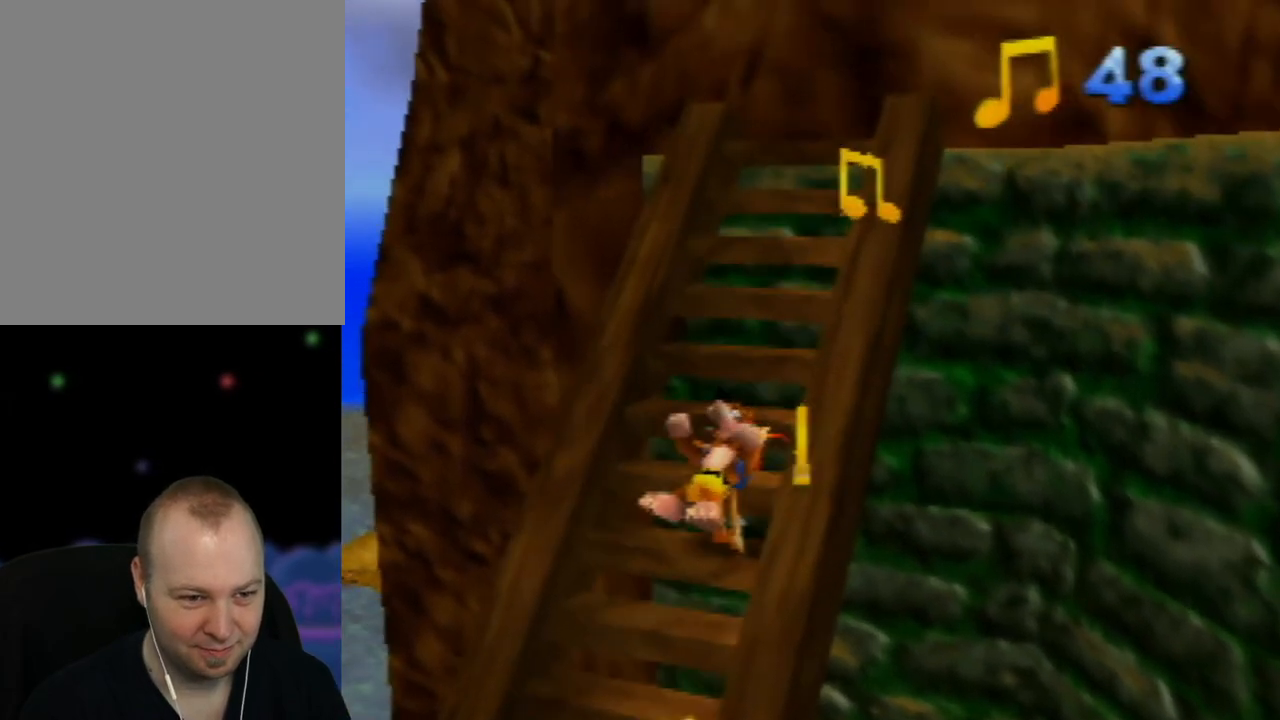
{"buttons": ["Z"], "left_stick": "up-left", "events": [[50, "left_stick", "up-right"], [117, "A", "down"], [133, "left_stick", "right"], [300, "A", "up"], [300, "left_stick", "center"], [400, "left_stick", "up-left"]]}
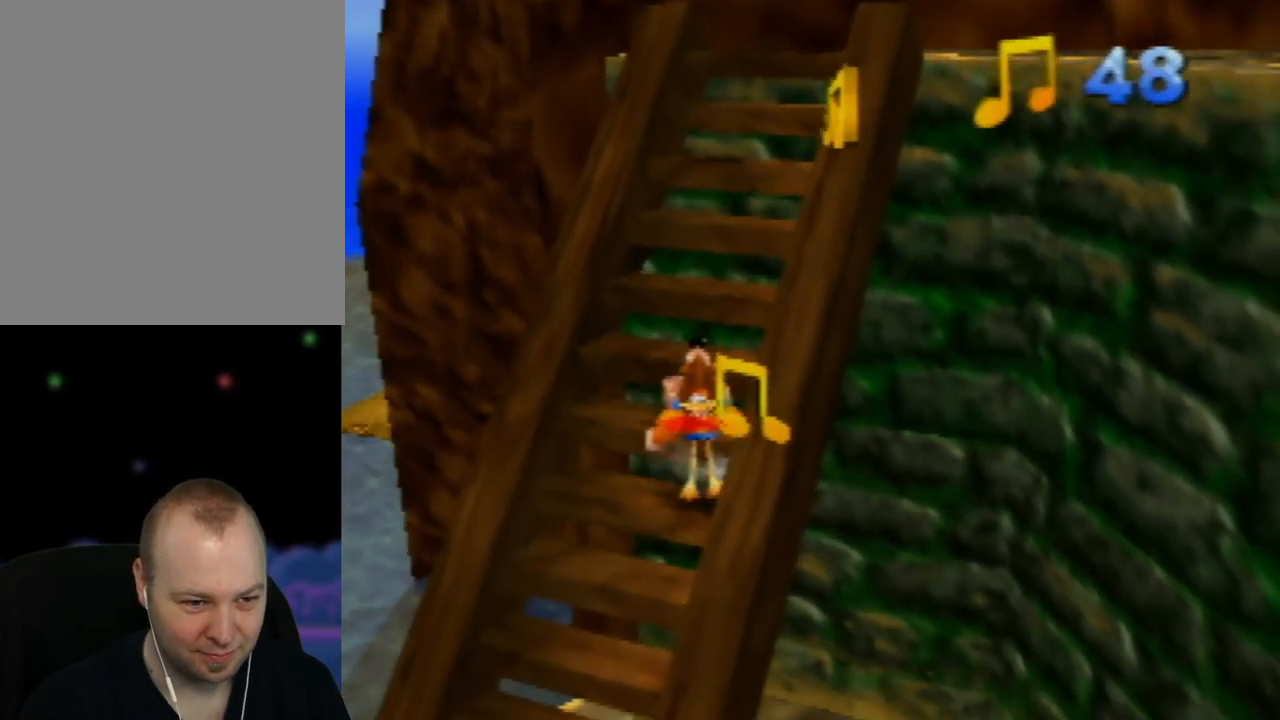
{"buttons": ["Z"], "left_stick": "right", "events": [[117, "left_stick", "center"], [367, "left_stick", "right"]]}
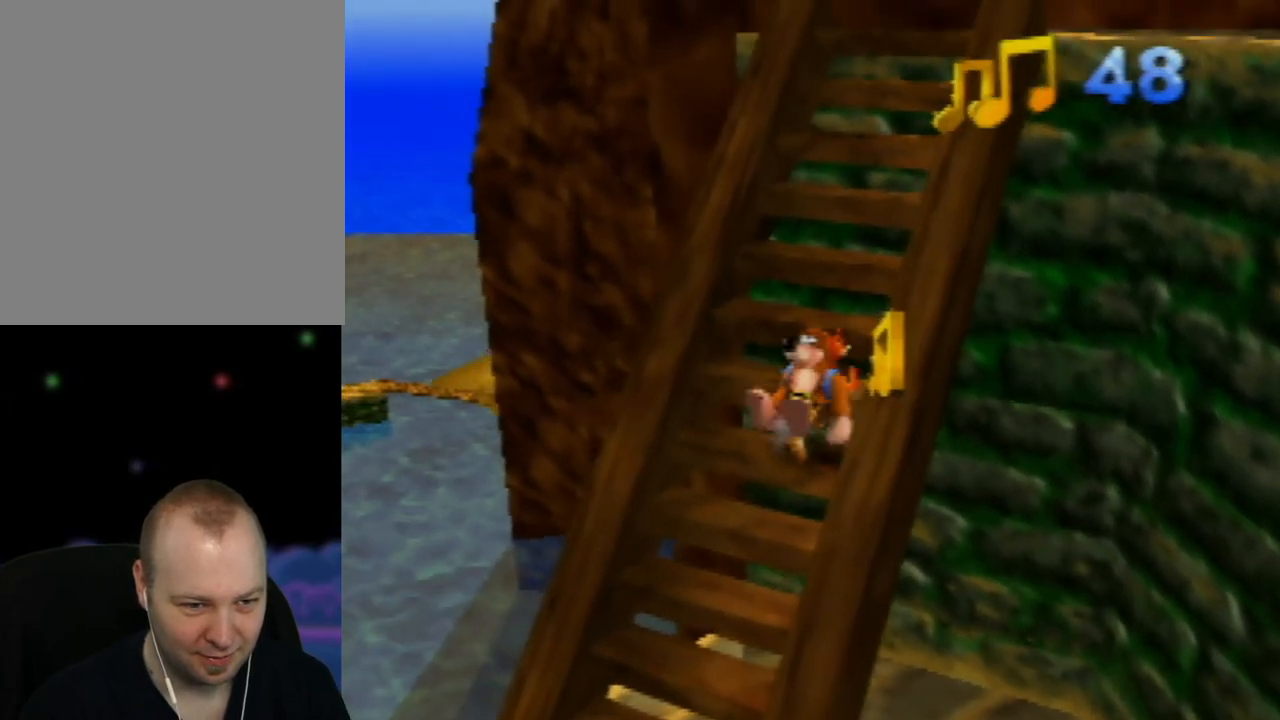
{"buttons": ["Z"], "left_stick": "up", "events": [[33, "A", "down"], [83, "left_stick", "center"], [400, "left_stick", "up"], [433, "A", "up"]]}
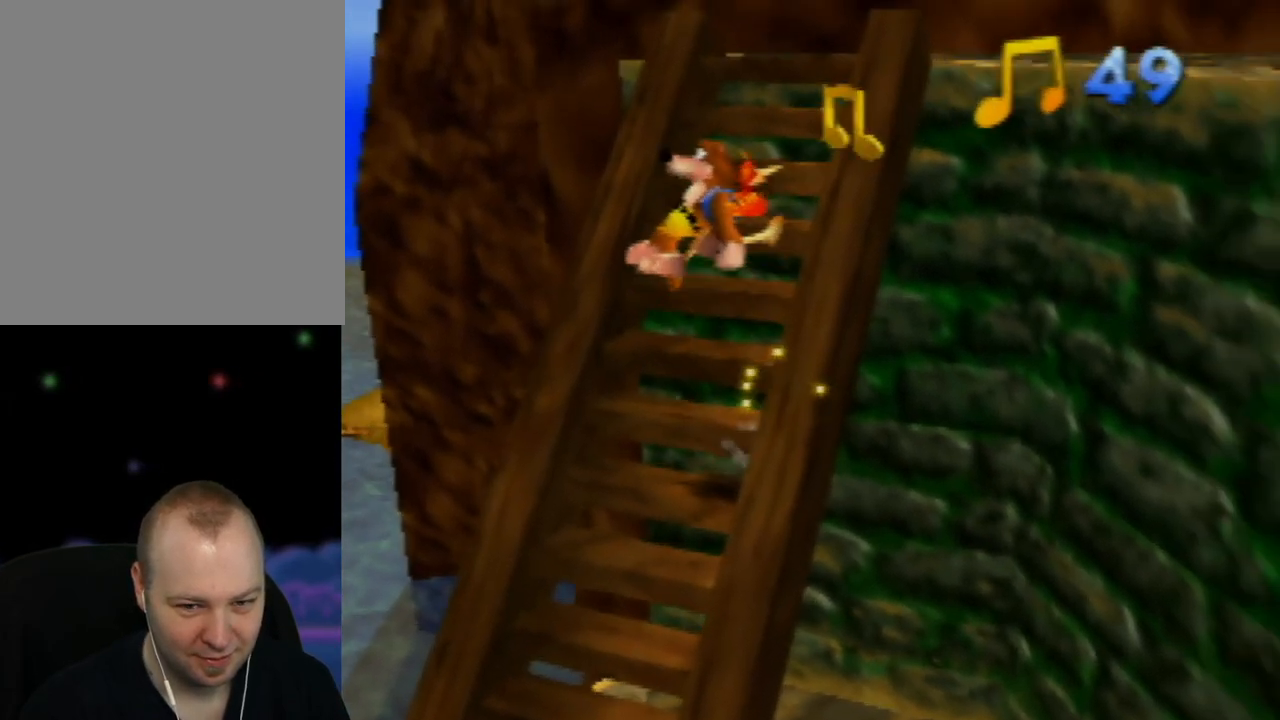
{"buttons": ["Z"], "left_stick": "center", "events": [[200, "left_stick", "up-right"], [317, "left_stick", "center"]]}
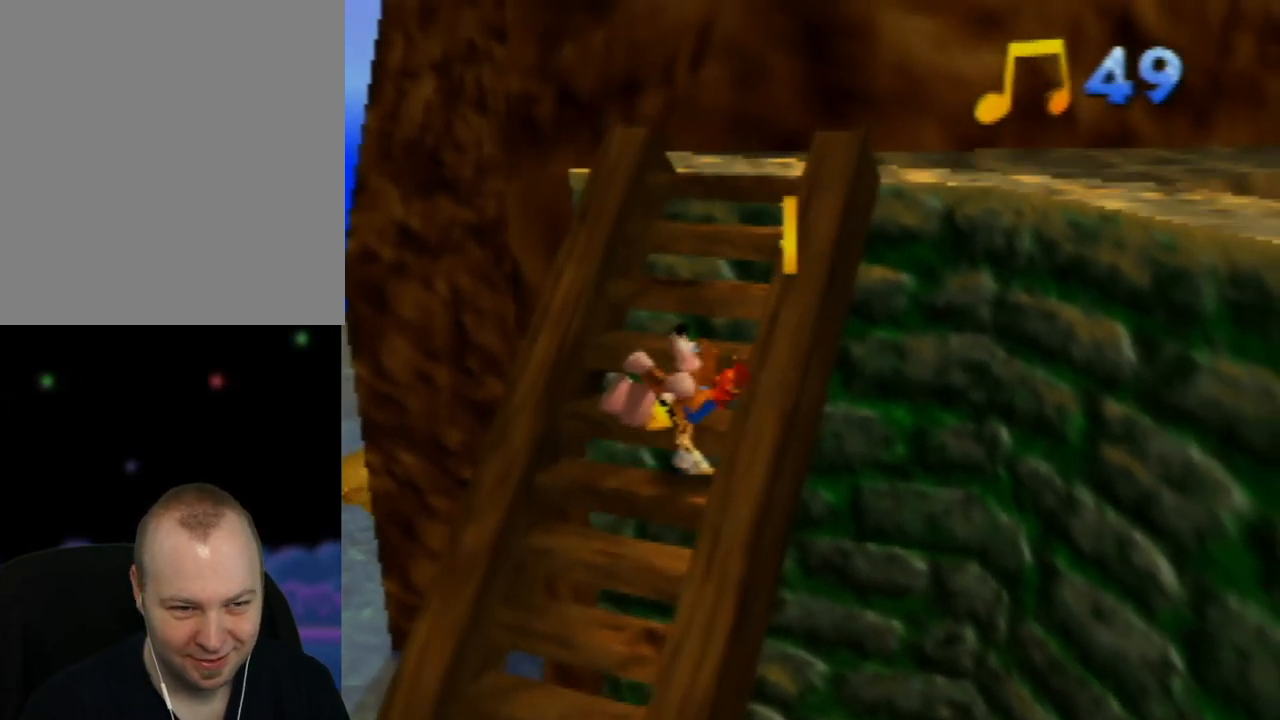
{"buttons": ["Z"], "left_stick": "up-right", "events": [[100, "left_stick", "up"], [150, "A", "down"], [233, "left_stick", "up-right"], [417, "A", "up"]]}
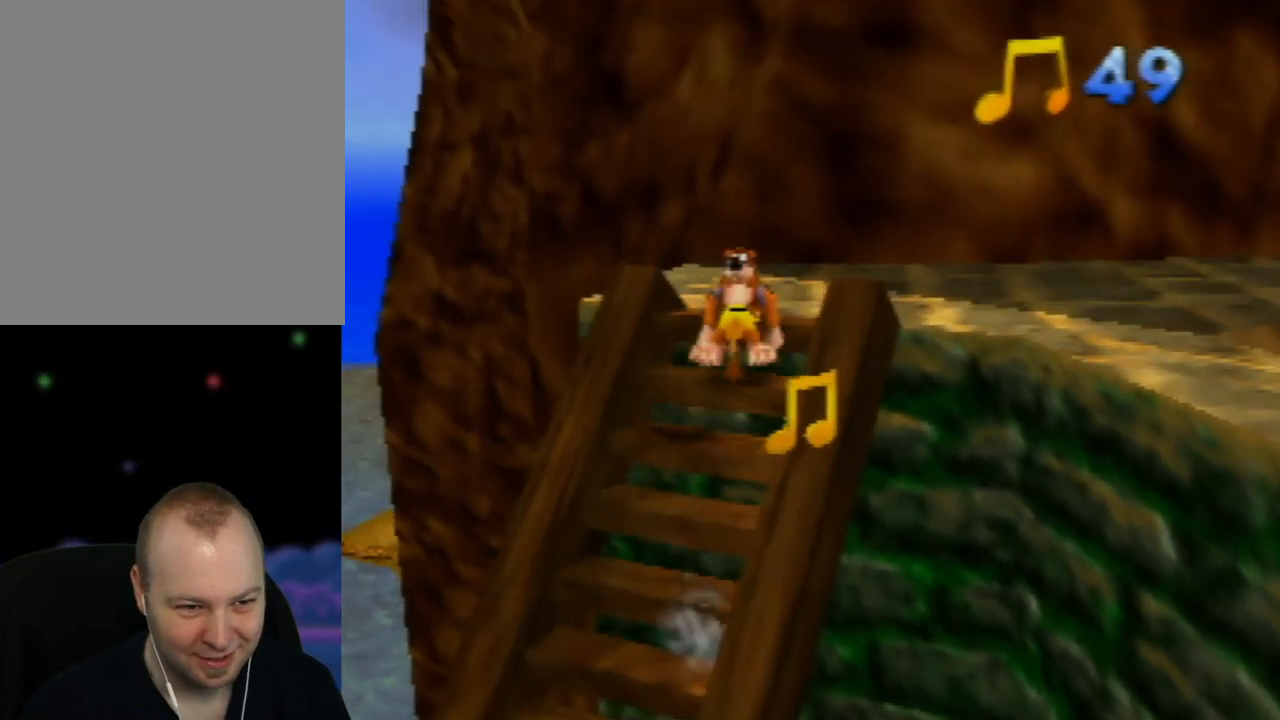
{"buttons": ["Z"], "left_stick": "down", "events": [[17, "left_stick", "center"], [283, "left_stick", "down"]]}
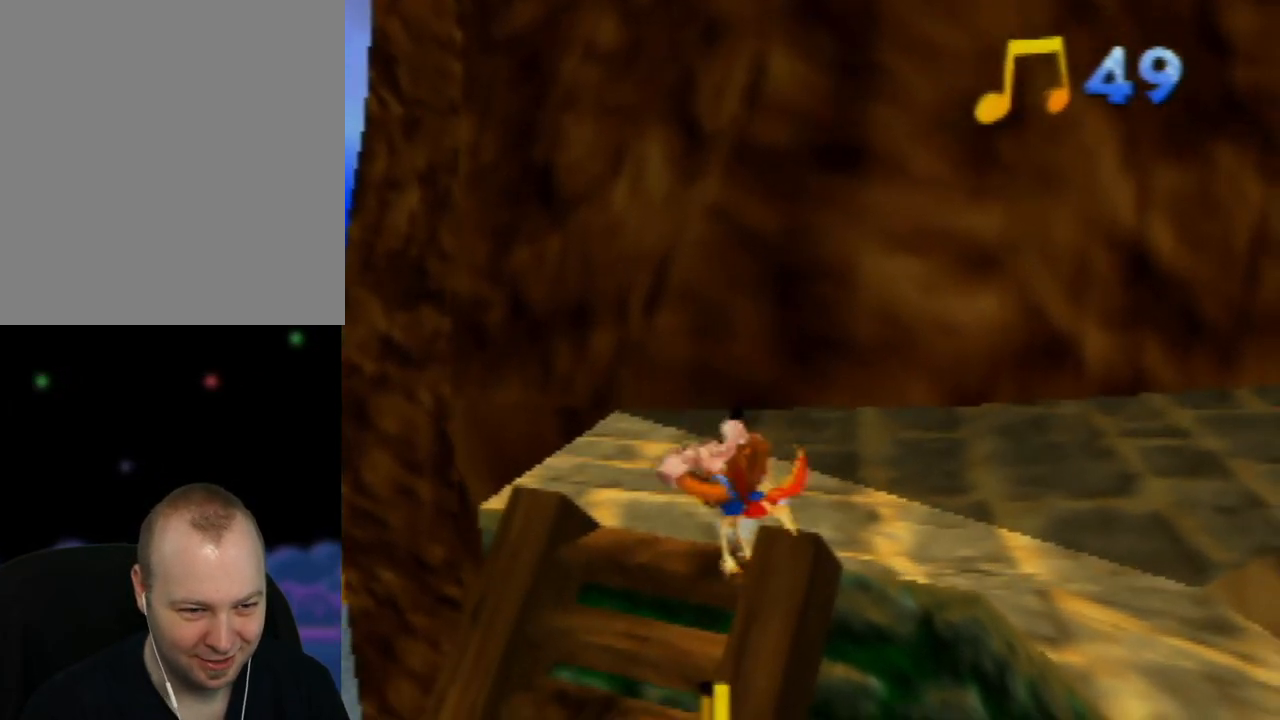
{"buttons": ["Z"], "left_stick": "up-left", "events": [[233, "left_stick", "center"], [500, "left_stick", "up-left"]]}
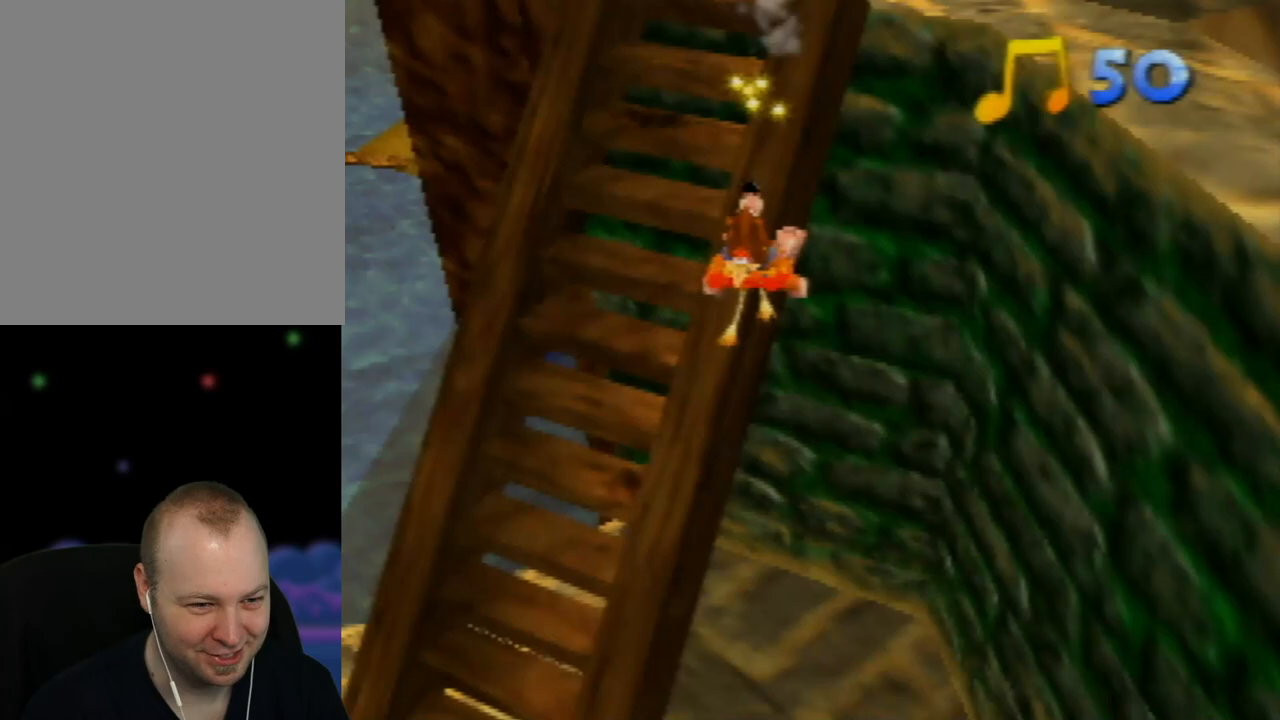
{"buttons": ["Z"], "left_stick": "down", "events": [[383, "left_stick", "down"]]}
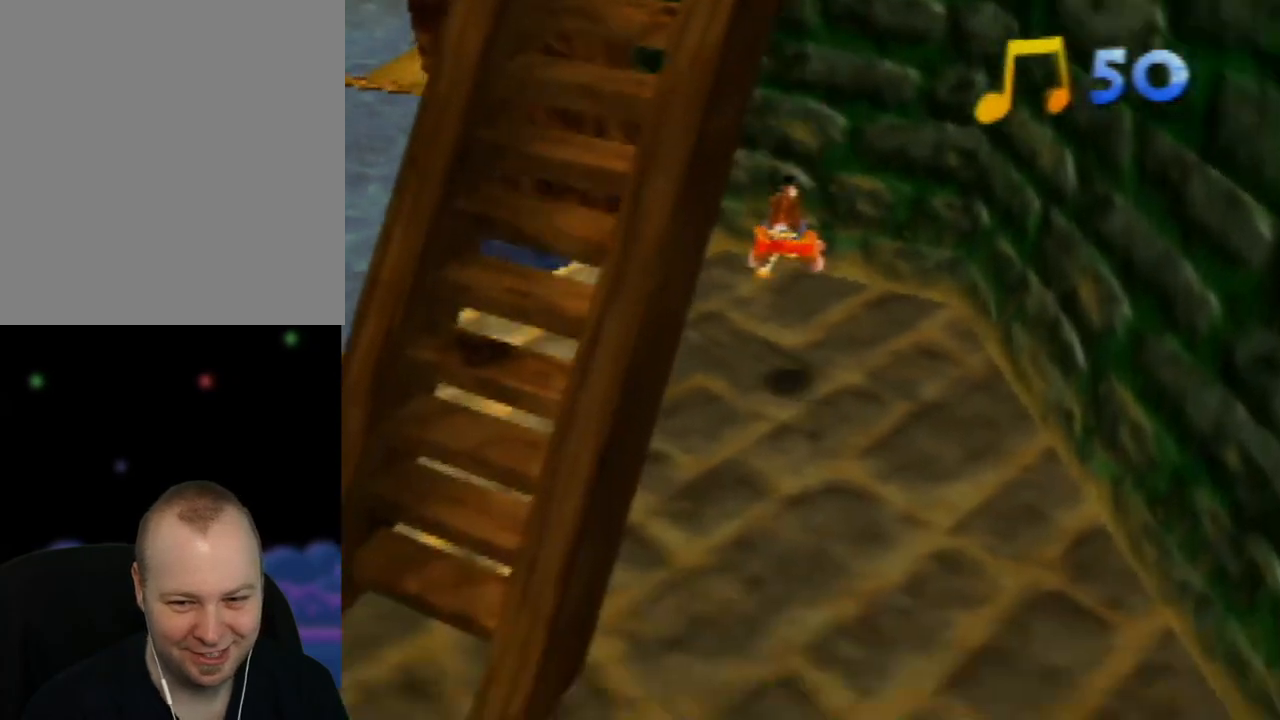
{"buttons": ["Z"], "left_stick": "down", "events": [[333, "left_stick", "down-left"], [450, "left_stick", "down"]]}
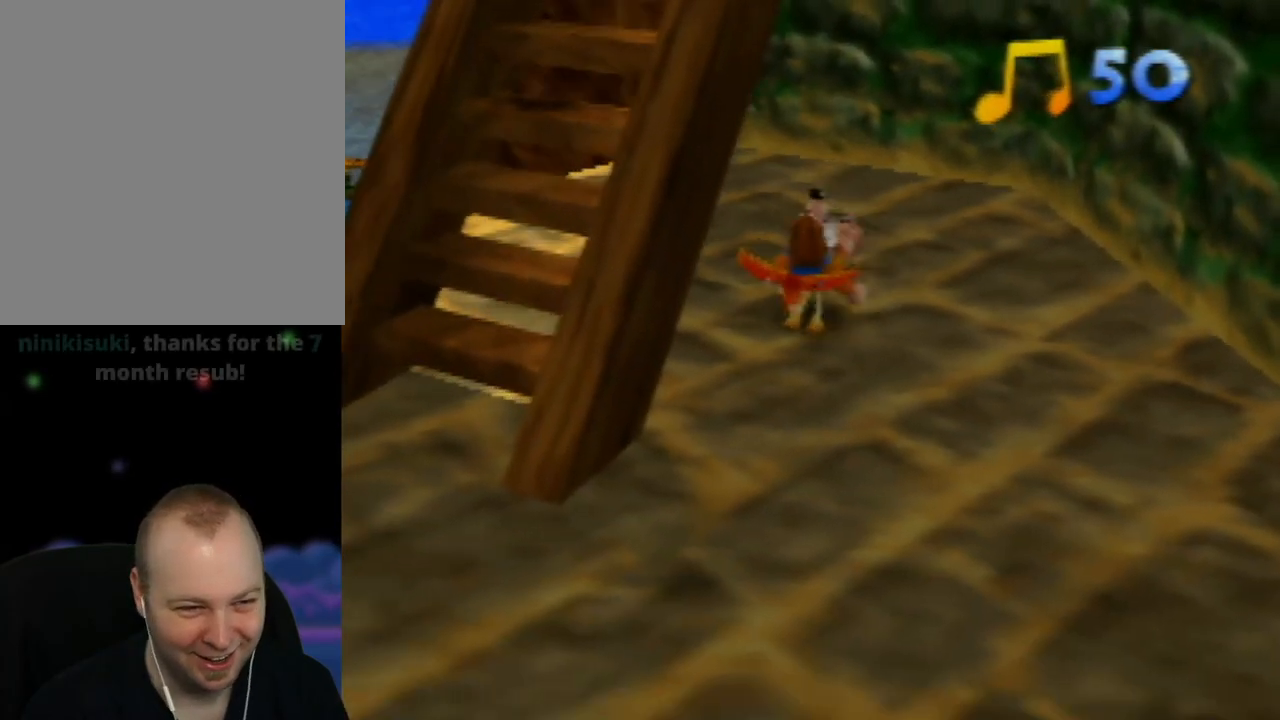
{"buttons": ["Z"], "left_stick": "down-left", "events": [[250, "left_stick", "down-left"]]}
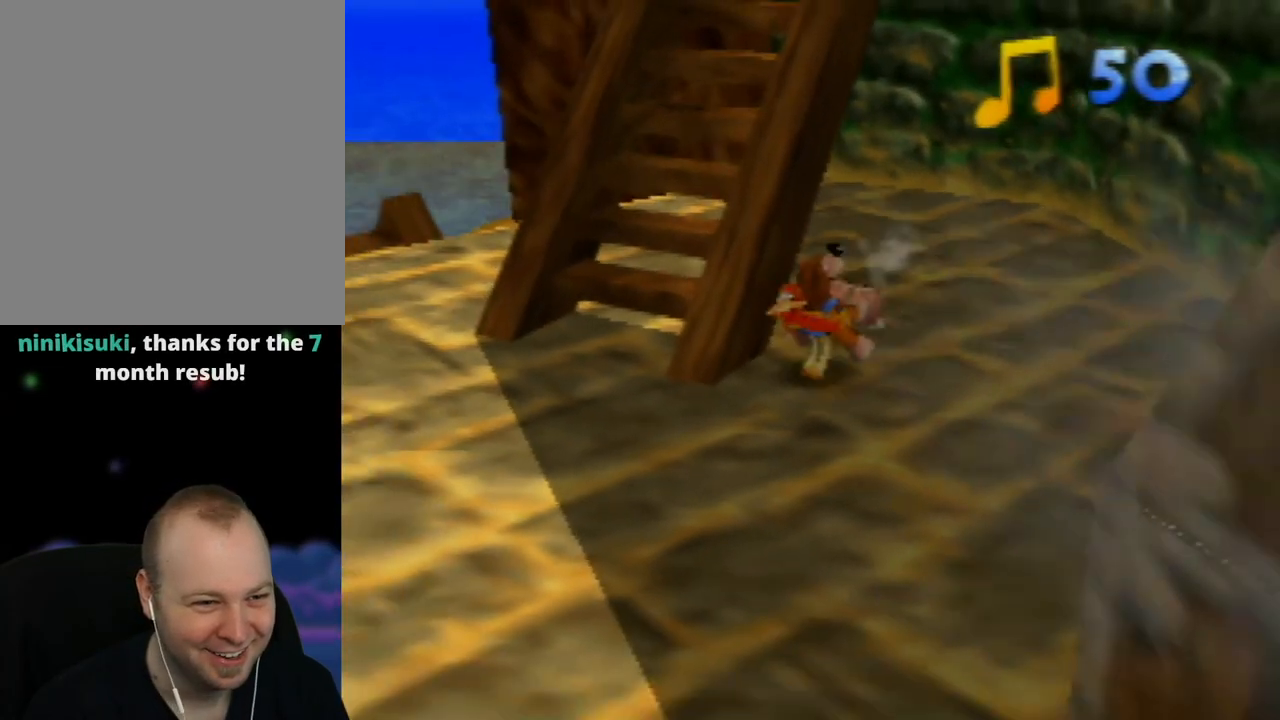
{"buttons": ["Z"], "left_stick": "center", "events": [[17, "left_stick", "left"], [133, "left_stick", "up-left"], [283, "left_stick", "center"]]}
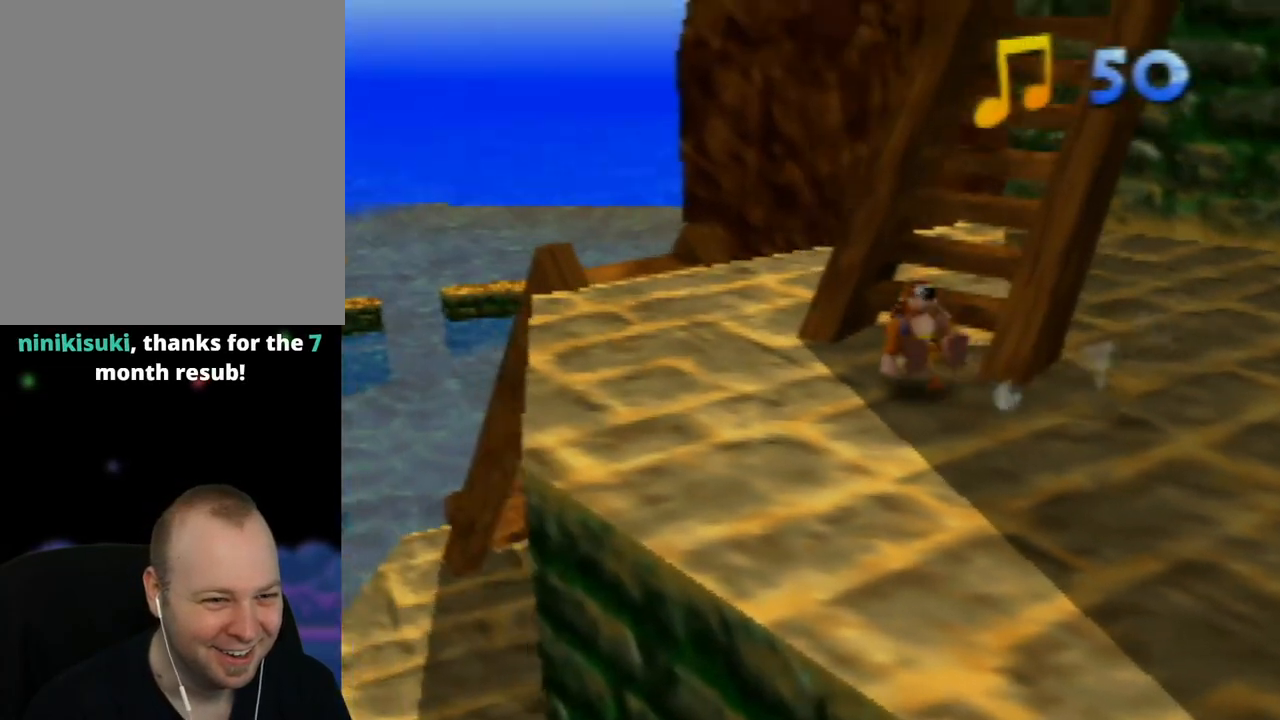
{"buttons": ["Z"], "left_stick": "up", "events": [[17, "left_stick", "up"], [100, "left_stick", "up-right"], [200, "C_LEFT", "down"], [250, "left_stick", "up"], [333, "C_LEFT", "up"]]}
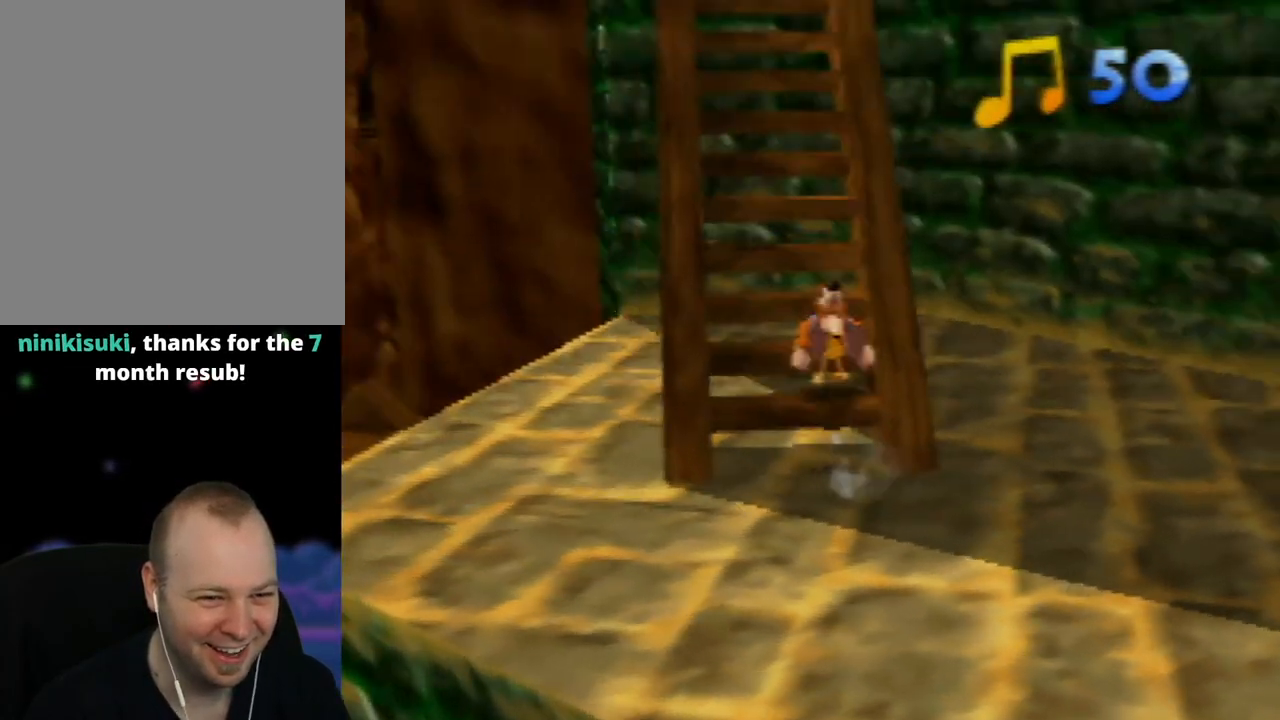
{"buttons": ["Z"], "left_stick": "up-left", "events": [[217, "left_stick", "up-left"]]}
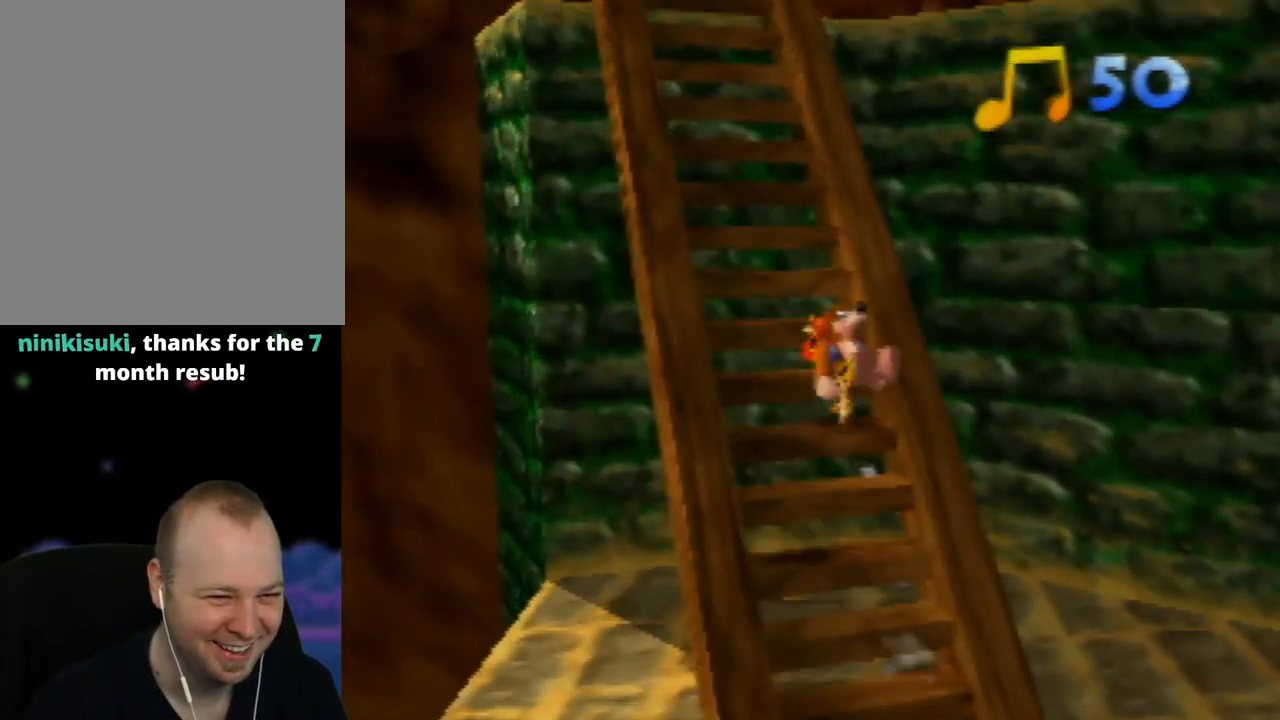
{"buttons": ["Z"], "left_stick": "up-left", "events": [[17, "left_stick", "up"], [183, "left_stick", "up-left"]]}
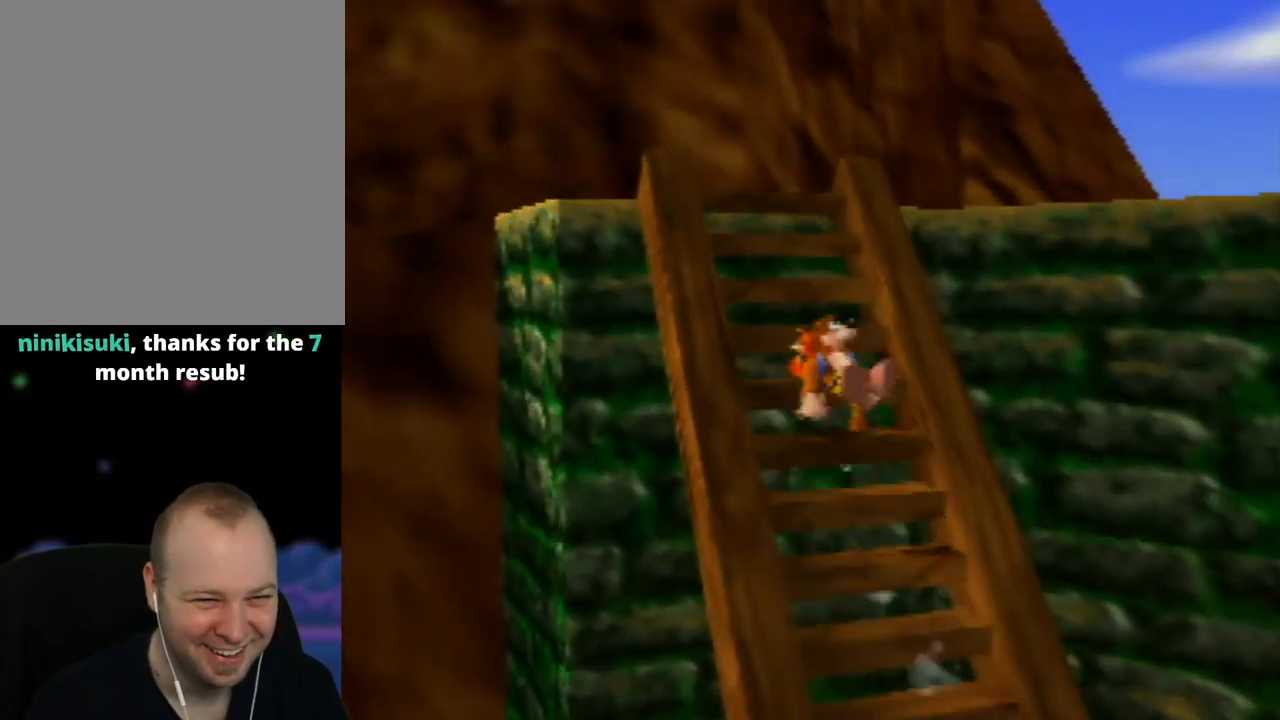
{"buttons": ["A", "Z"], "left_stick": "up-right", "events": [[317, "A", "down"], [317, "left_stick", "up-right"]]}
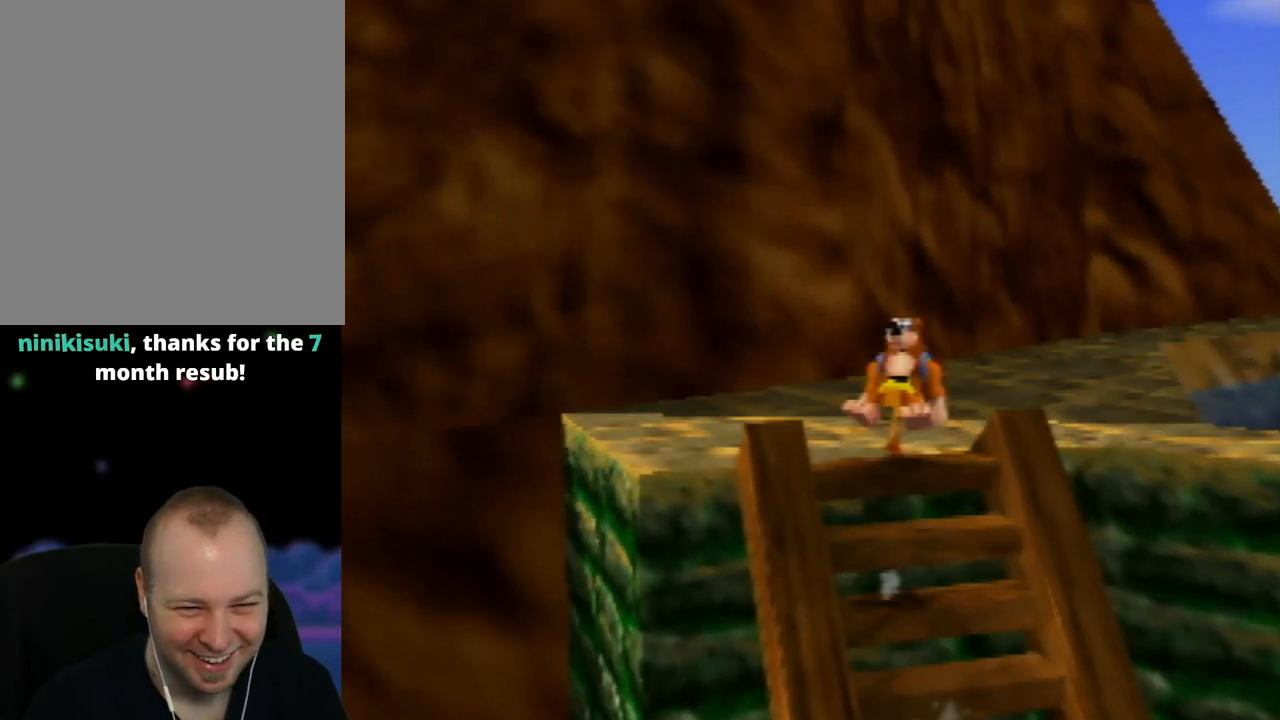
{"buttons": [], "left_stick": "center", "events": [[100, "A", "up"], [250, "C_LEFT", "down"], [250, "left_stick", "center"], [467, "C_LEFT", "up"], [467, "Z", "up"]]}
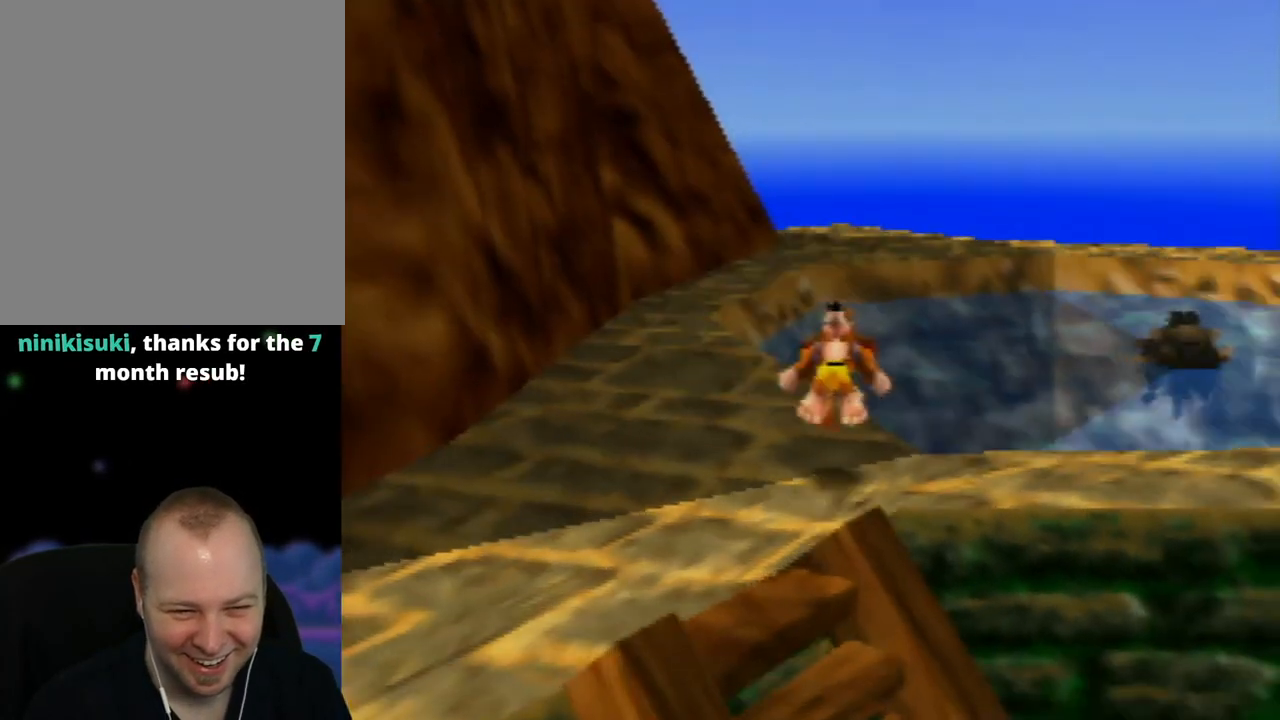
{"buttons": [], "left_stick": "center", "events": [[117, "C_LEFT", "down"], [317, "C_LEFT", "up"]]}